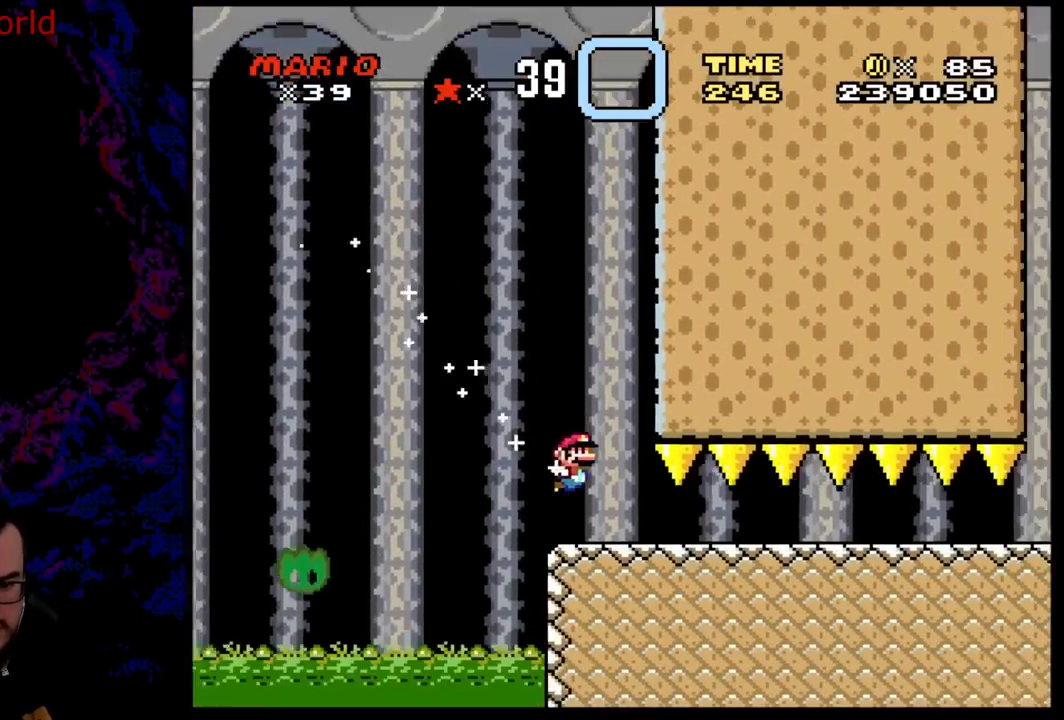
Gameplay with a controller (Nintendo layout); each line is a JSON object with the inputs held at the frame after it. "events" lists button and stick changes between this image and that frame as [ms after this image, input, new state], when the widget could be followed in between. Not read: L3 R3.
{"buttons": ["Y", "DPAD_RIGHT"], "events": []}
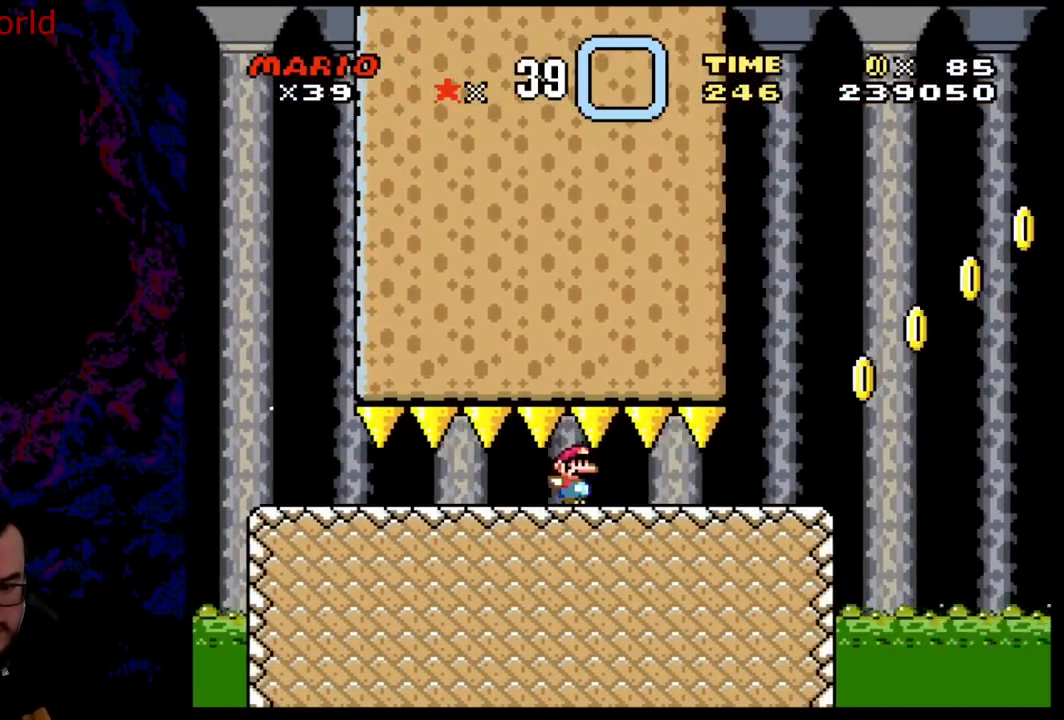
{"buttons": ["B", "Y", "DPAD_RIGHT"], "events": [[417, "B", "down"]]}
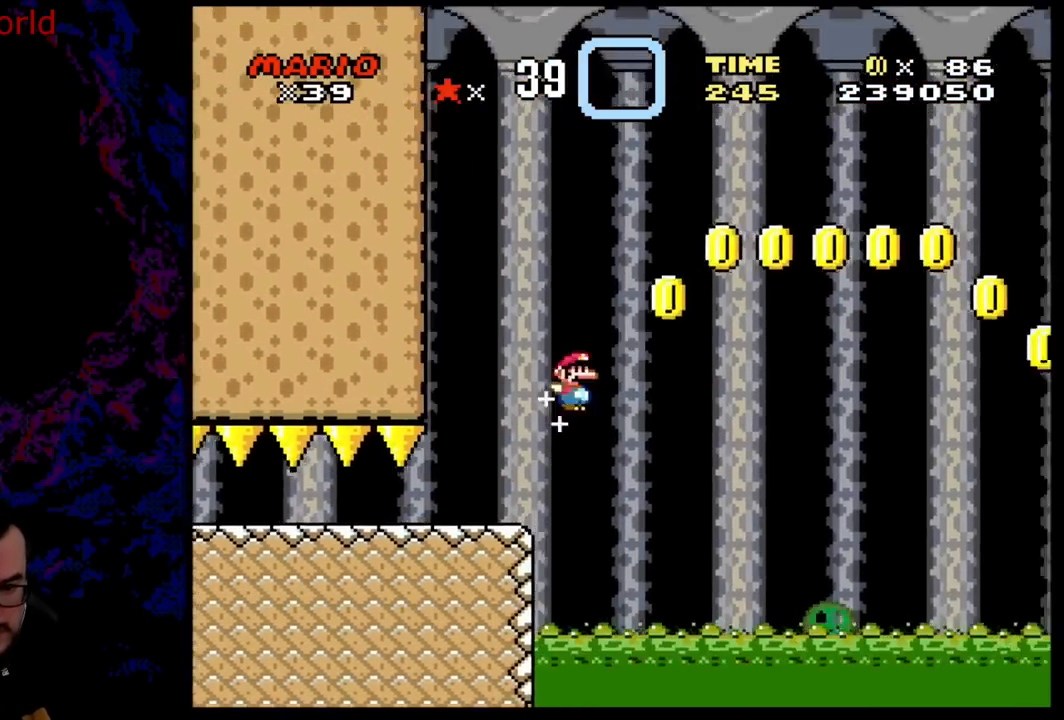
{"buttons": ["B", "Y", "DPAD_RIGHT"], "events": []}
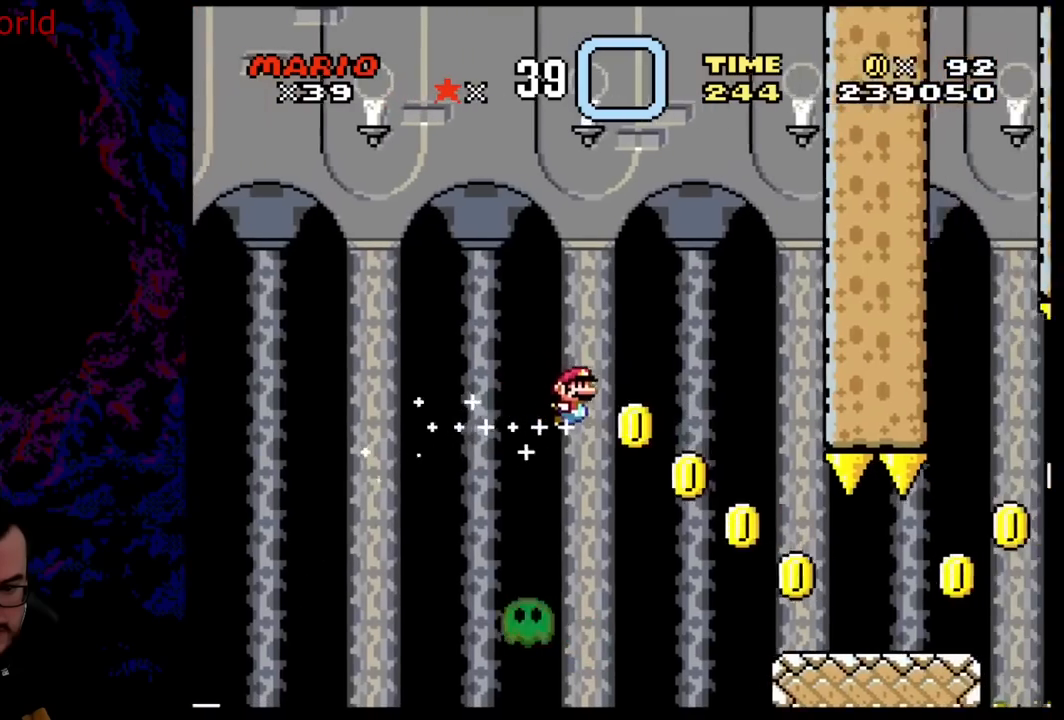
{"buttons": ["Y", "DPAD_RIGHT"], "events": [[317, "B", "up"]]}
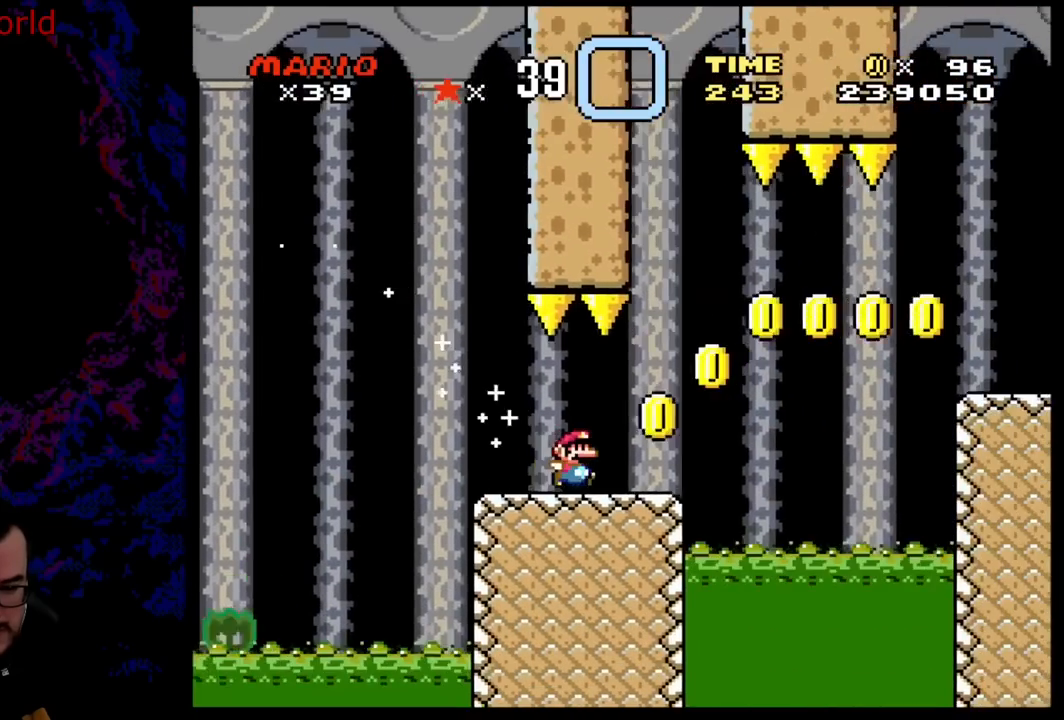
{"buttons": ["B", "Y", "DPAD_RIGHT"], "events": [[133, "B", "down"], [233, "B", "up"], [433, "B", "down"]]}
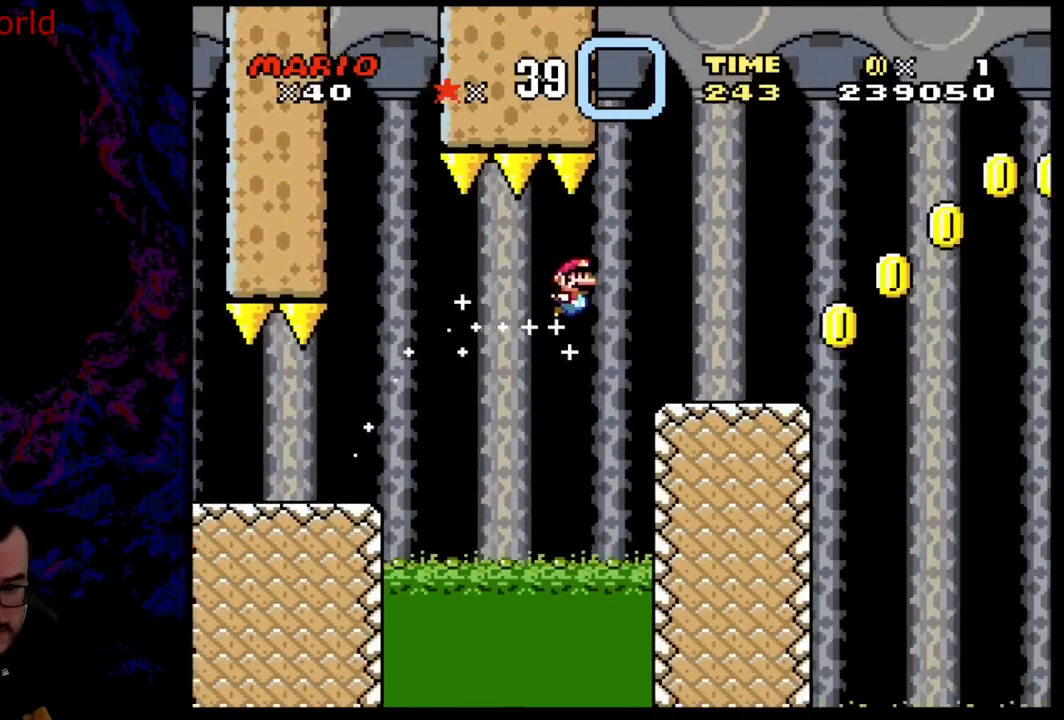
{"buttons": ["B", "Y", "DPAD_RIGHT"], "events": [[200, "B", "up"], [367, "B", "down"]]}
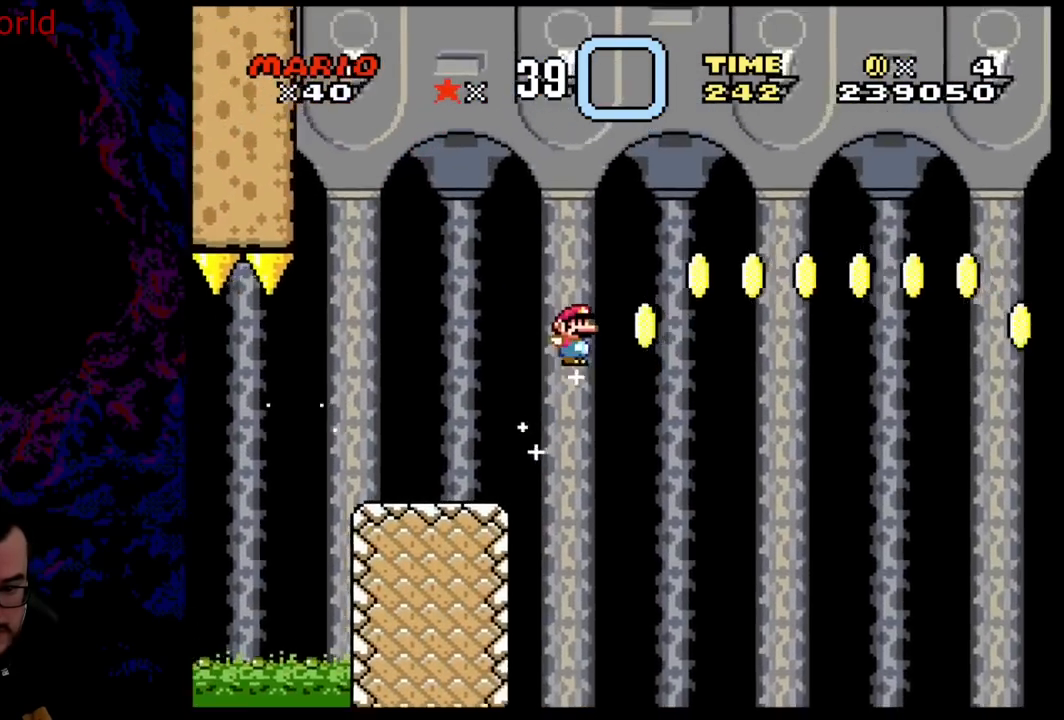
{"buttons": ["Y", "DPAD_LEFT"], "events": [[417, "DPAD_RIGHT", "up"], [433, "DPAD_LEFT", "down"], [467, "B", "up"]]}
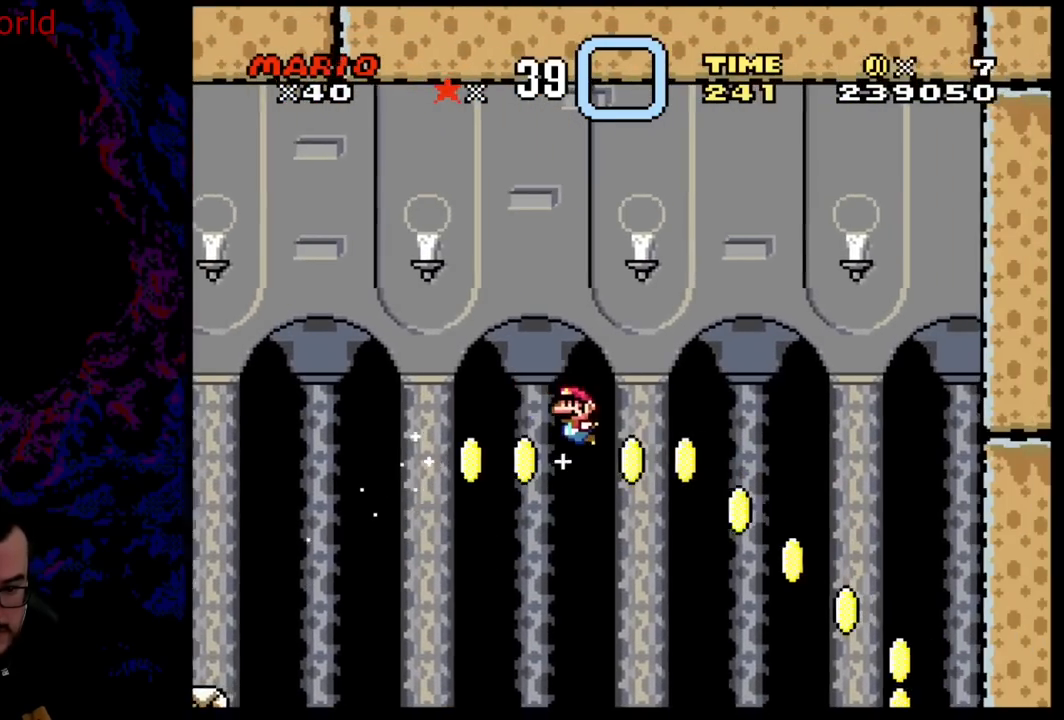
{"buttons": ["B", "Y", "DPAD_LEFT"], "events": [[67, "B", "down"], [83, "DPAD_LEFT", "up"], [200, "DPAD_RIGHT", "down"], [483, "DPAD_LEFT", "down"], [483, "DPAD_RIGHT", "up"]]}
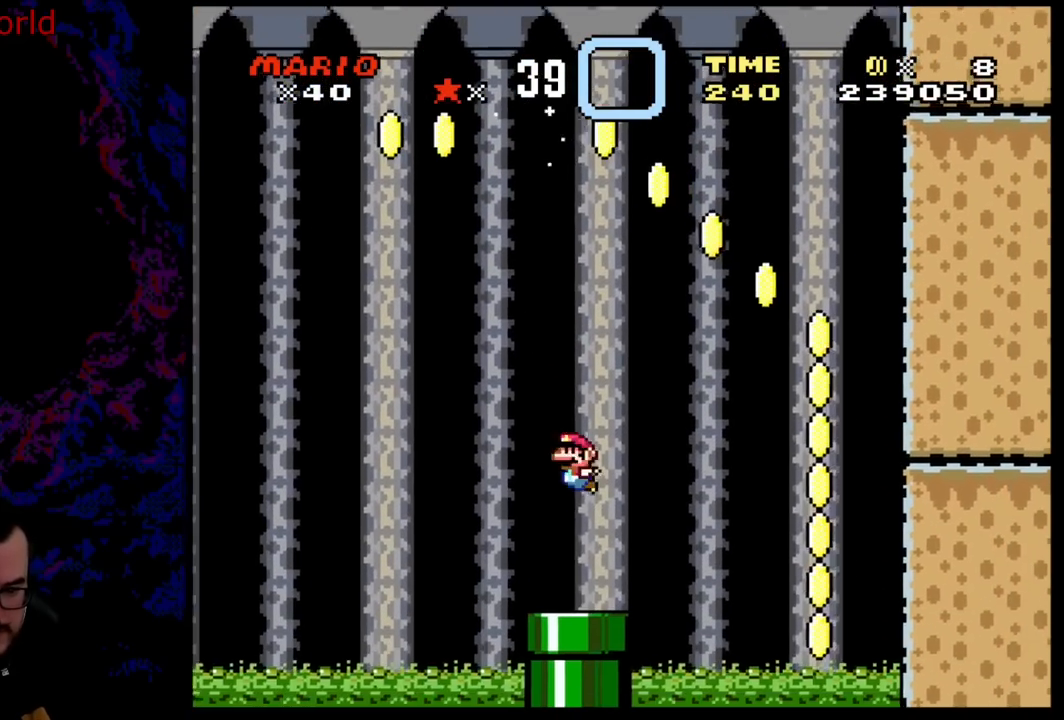
{"buttons": ["Y"], "events": [[117, "DPAD_LEFT", "up"], [350, "DPAD_RIGHT", "down"], [400, "B", "up"], [417, "DPAD_RIGHT", "up"]]}
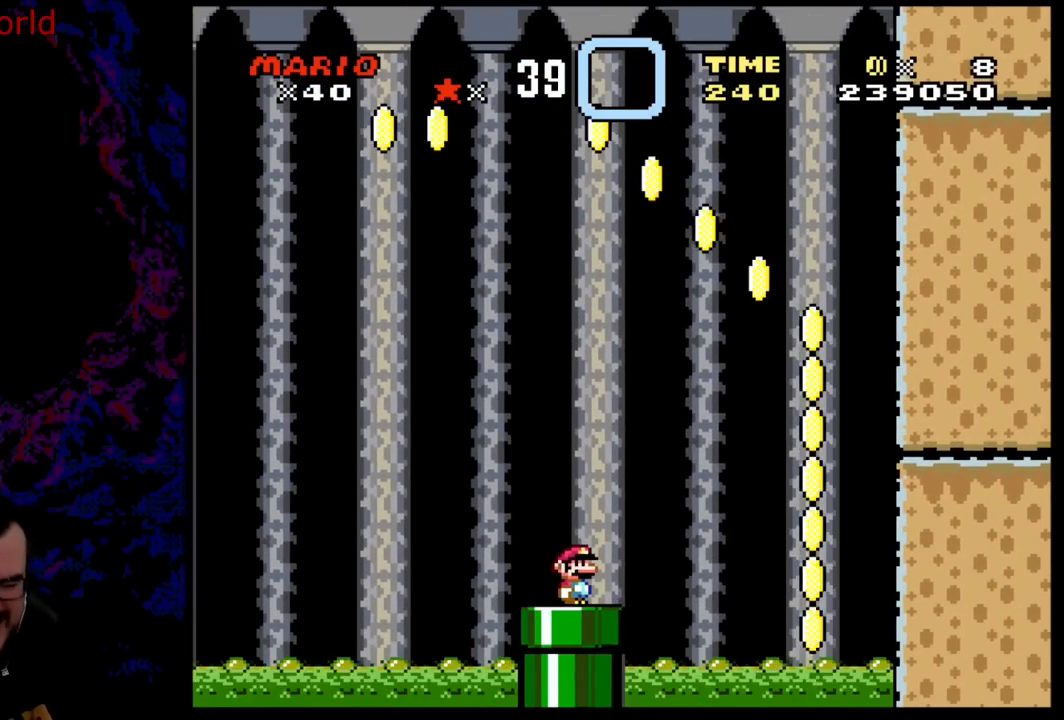
{"buttons": ["Y"], "events": []}
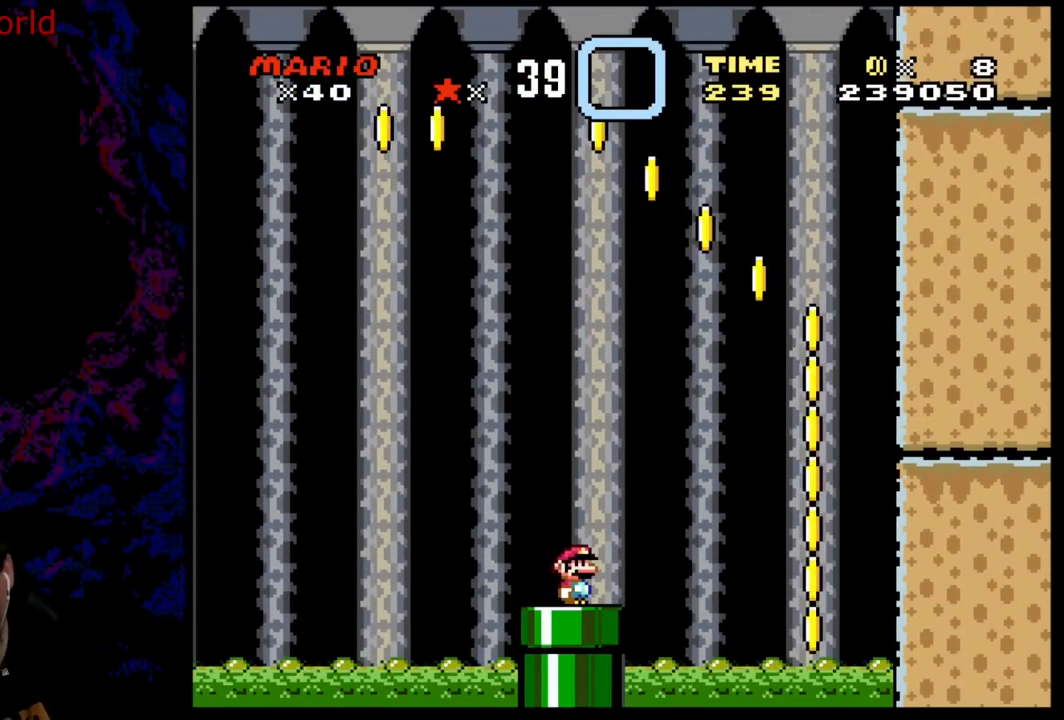
{"buttons": [], "events": [[117, "Y", "up"], [300, "DPAD_DOWN", "down"], [483, "DPAD_DOWN", "up"]]}
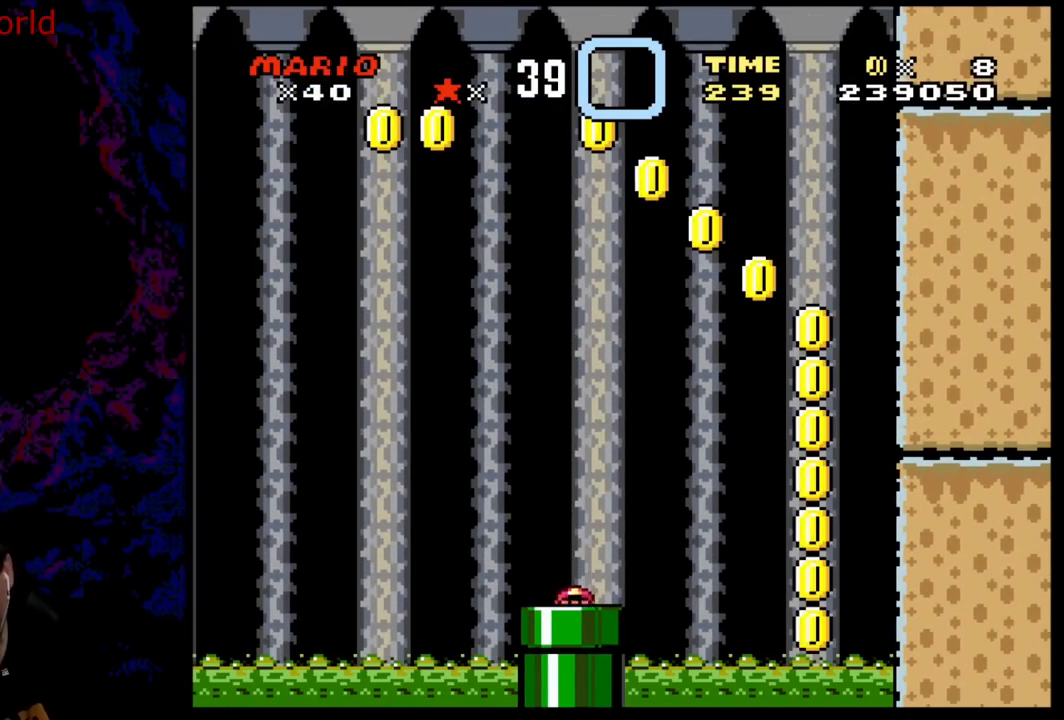
{"buttons": [], "events": []}
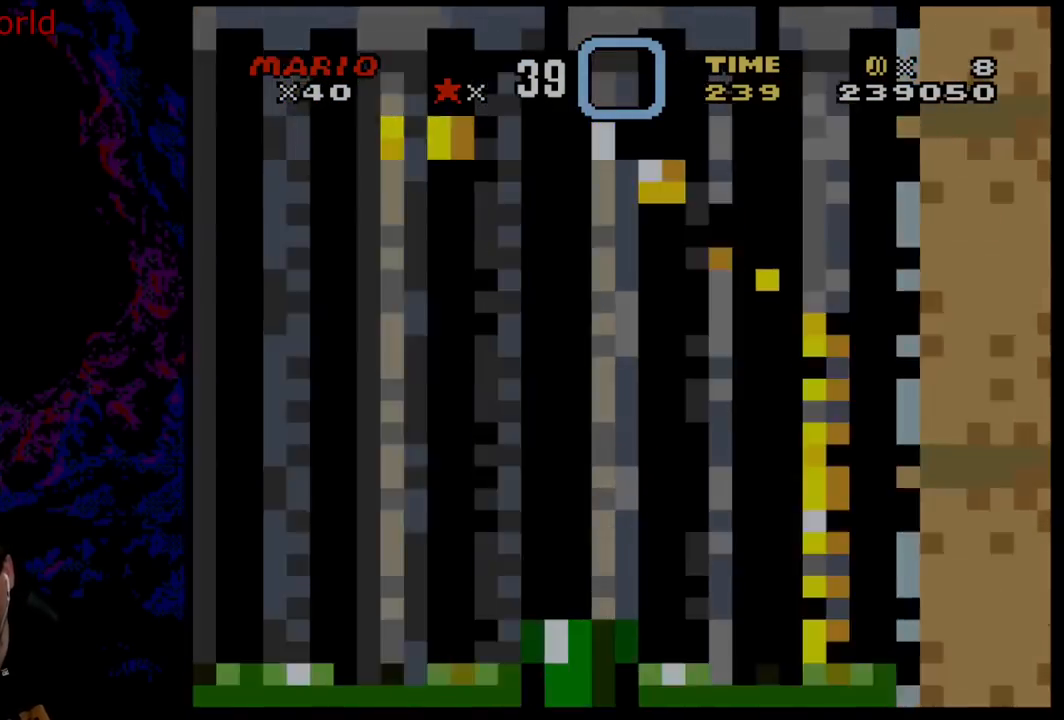
{"buttons": [], "events": []}
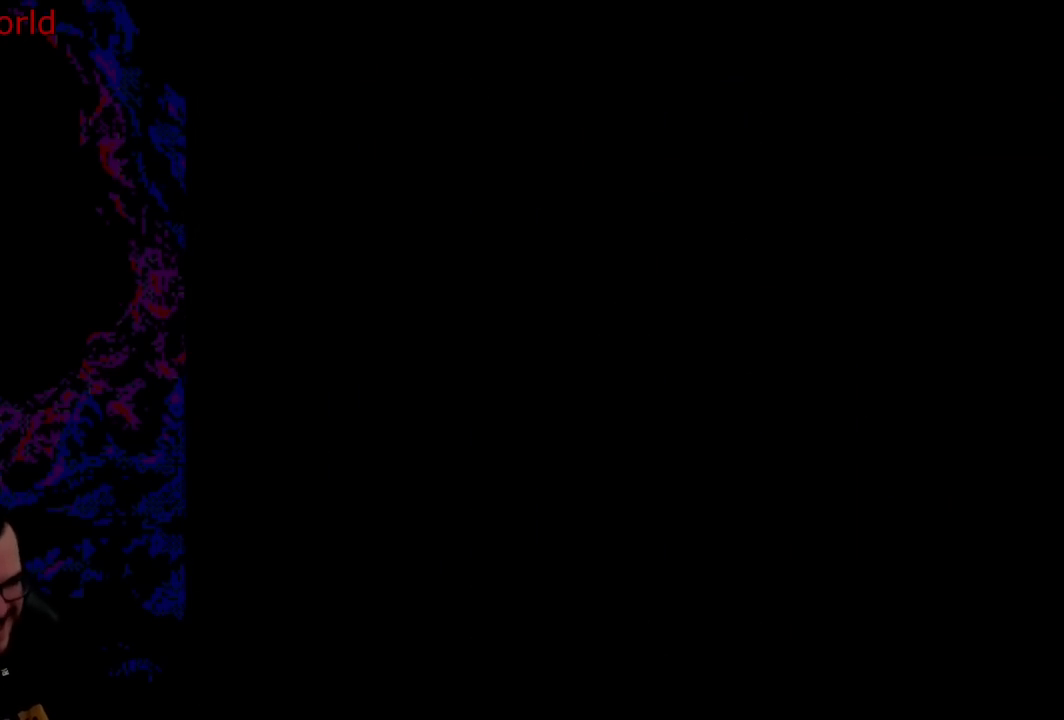
{"buttons": [], "events": []}
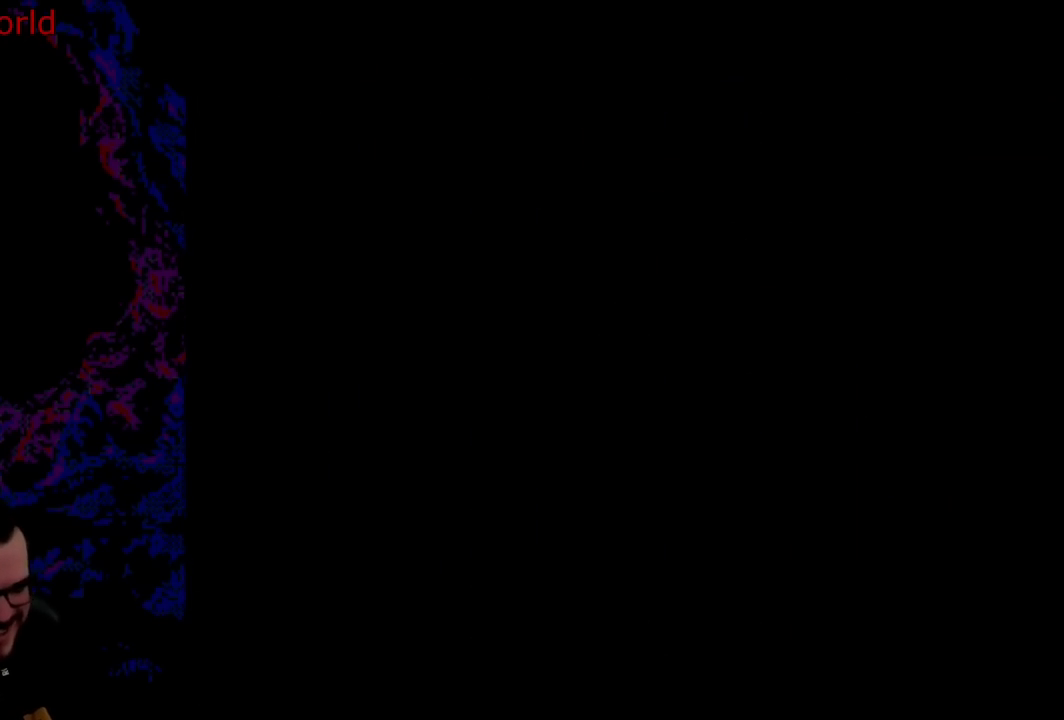
{"buttons": ["Y"], "events": [[383, "Y", "down"]]}
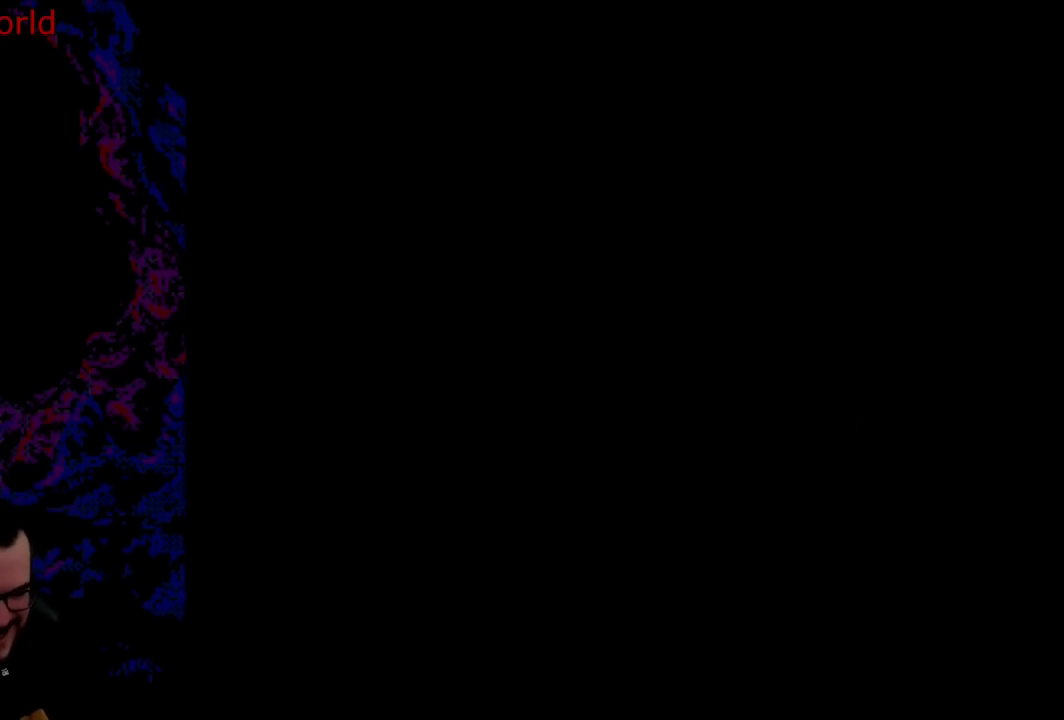
{"buttons": ["Y"], "events": []}
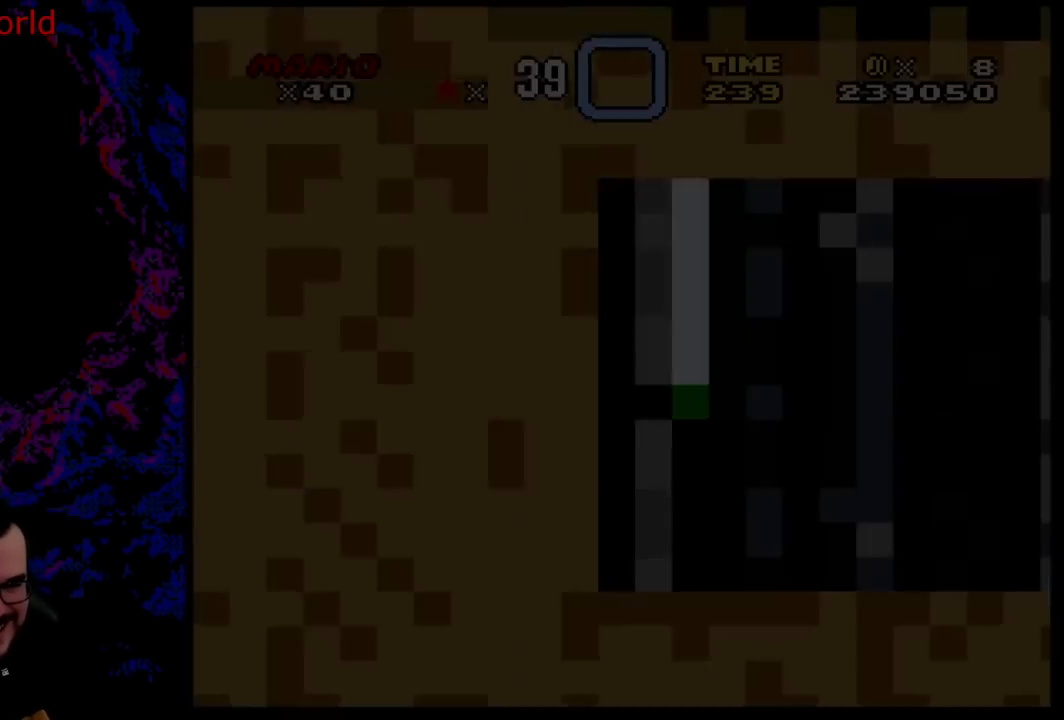
{"buttons": ["Y", "DPAD_RIGHT"], "events": [[400, "DPAD_RIGHT", "down"]]}
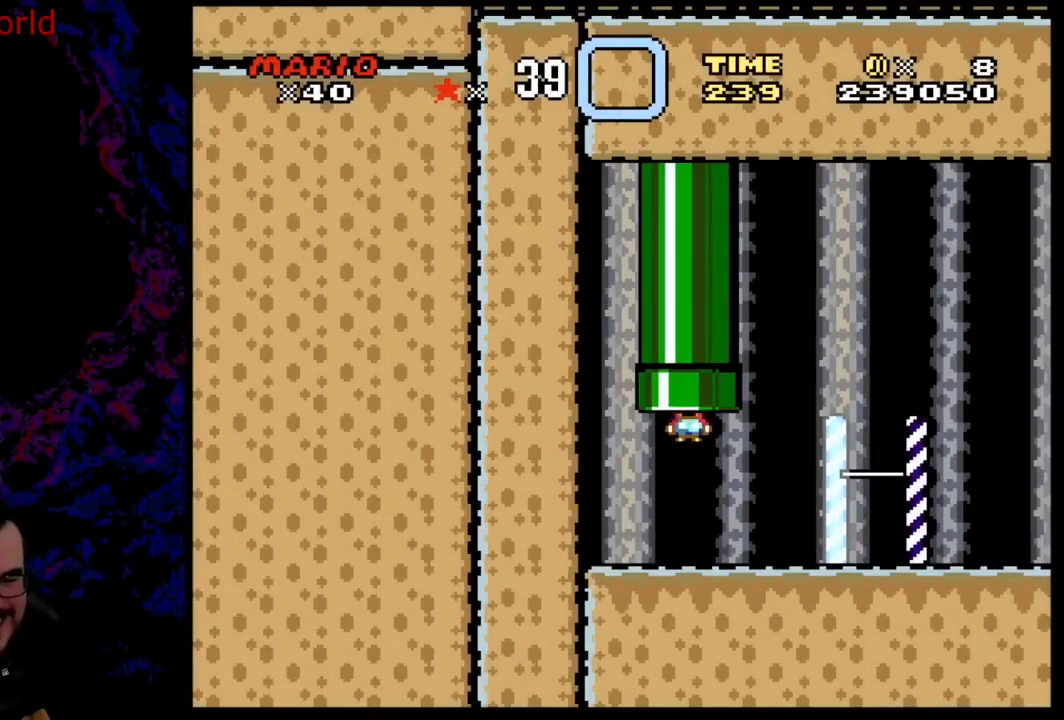
{"buttons": ["Y", "DPAD_RIGHT"], "events": []}
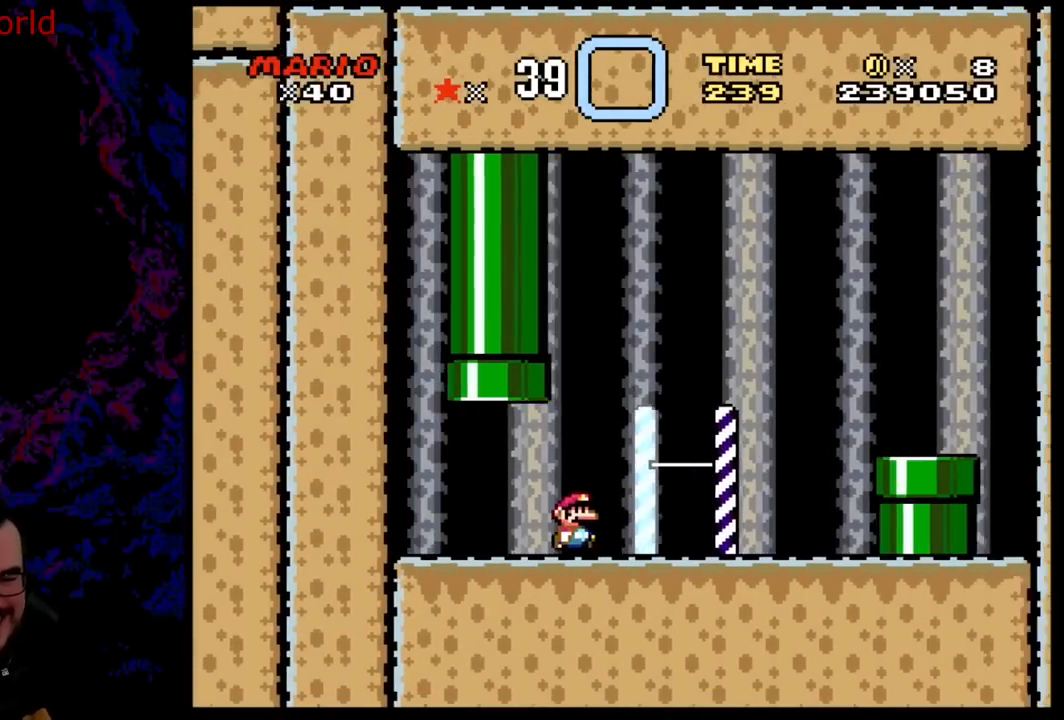
{"buttons": ["Y", "DPAD_RIGHT"], "events": [[150, "B", "down"], [450, "B", "up"]]}
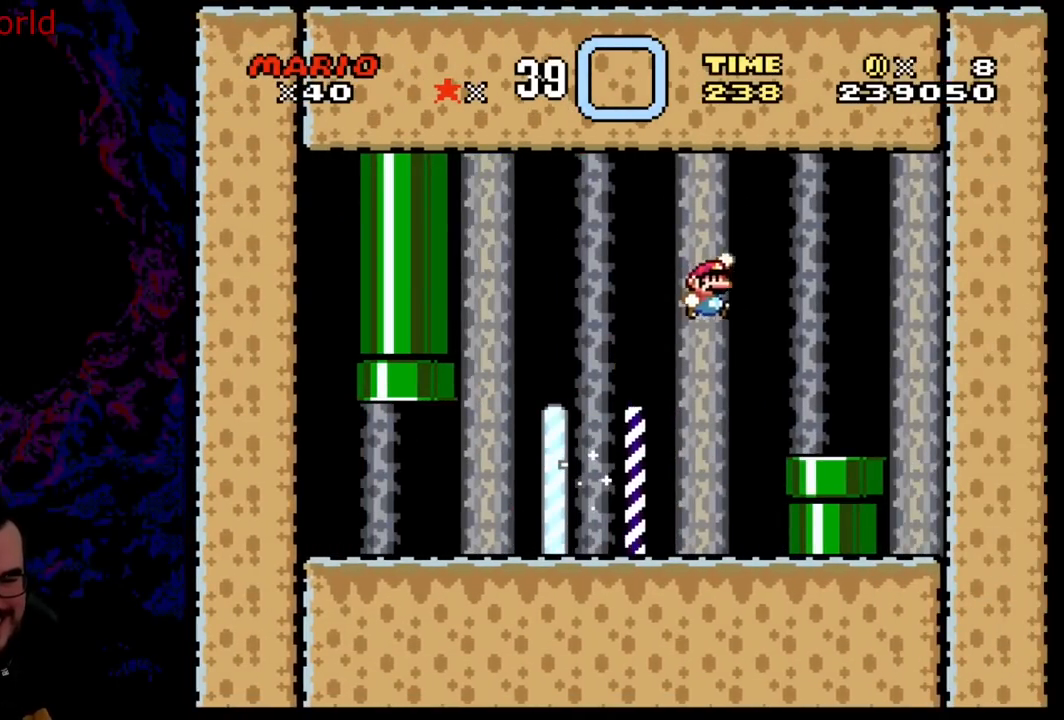
{"buttons": ["Y"], "events": [[217, "DPAD_RIGHT", "up"], [317, "DPAD_DOWN", "down"], [500, "DPAD_DOWN", "up"]]}
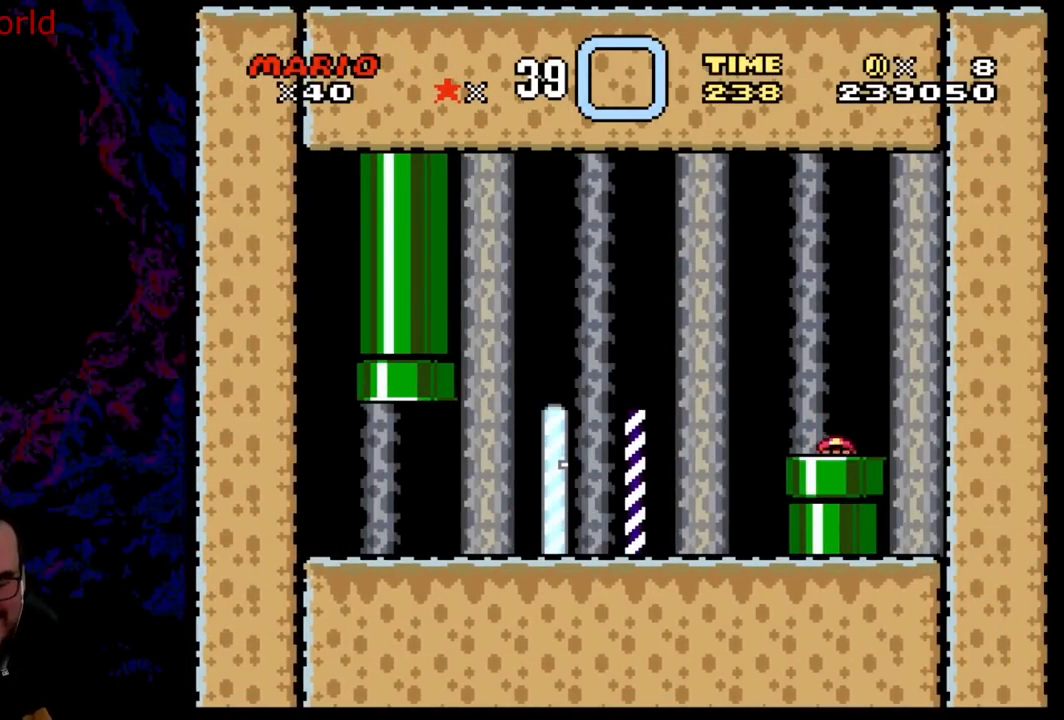
{"buttons": [], "events": [[150, "Y", "up"], [267, "B", "down"], [500, "B", "up"]]}
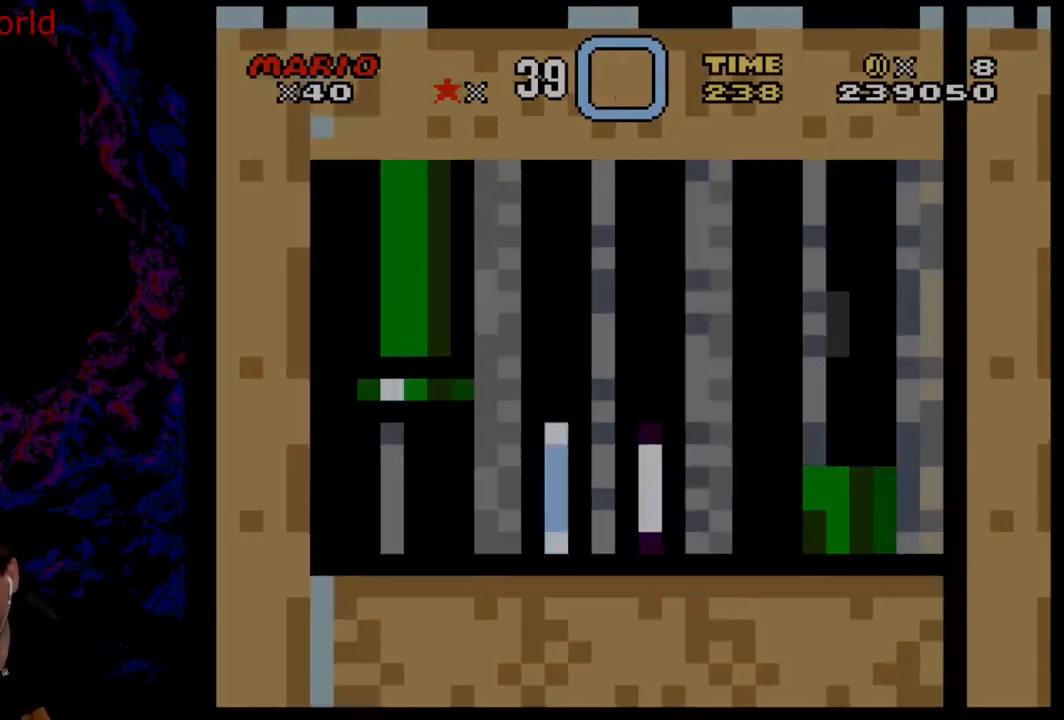
{"buttons": [], "events": [[167, "B", "down"], [300, "B", "up"]]}
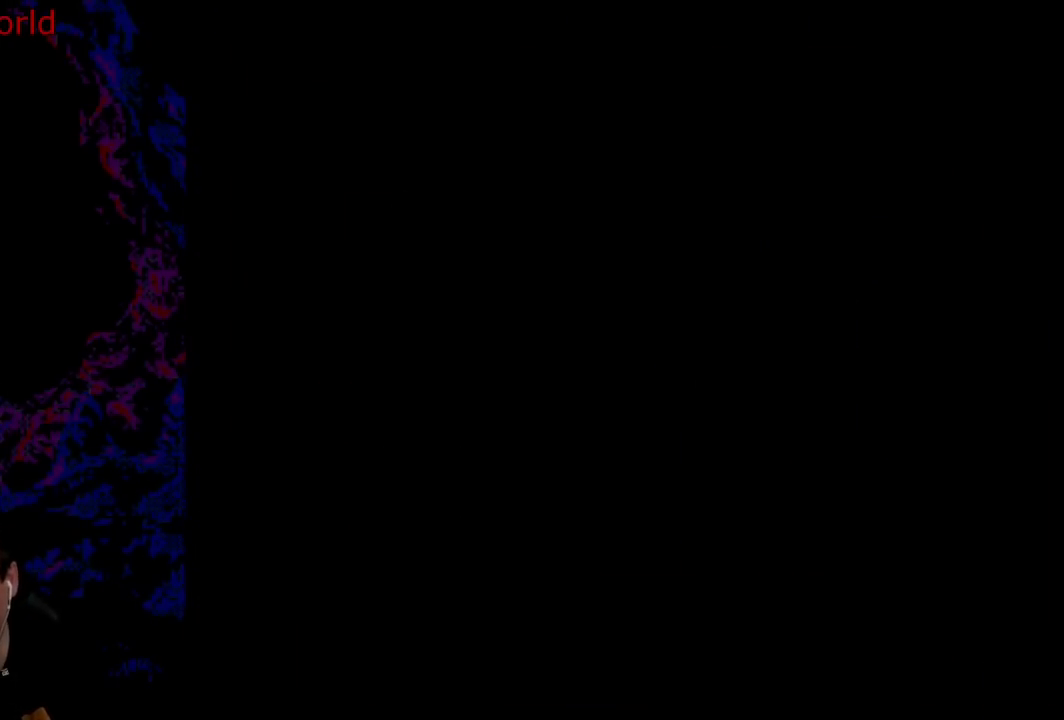
{"buttons": [], "events": []}
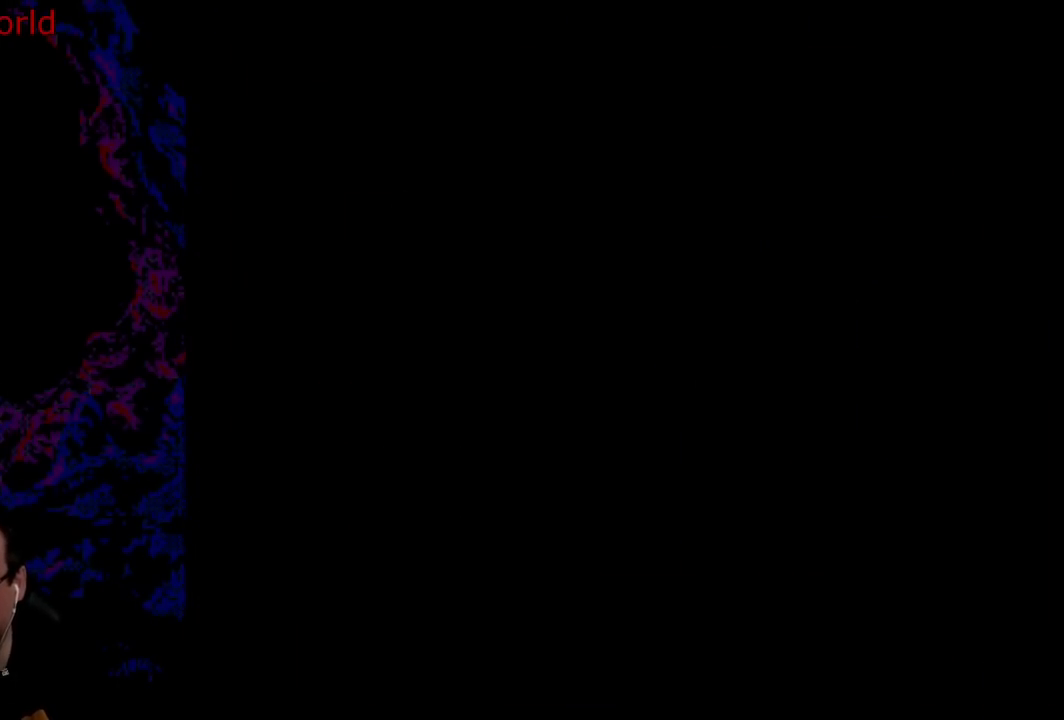
{"buttons": ["Y"], "events": [[217, "Y", "down"]]}
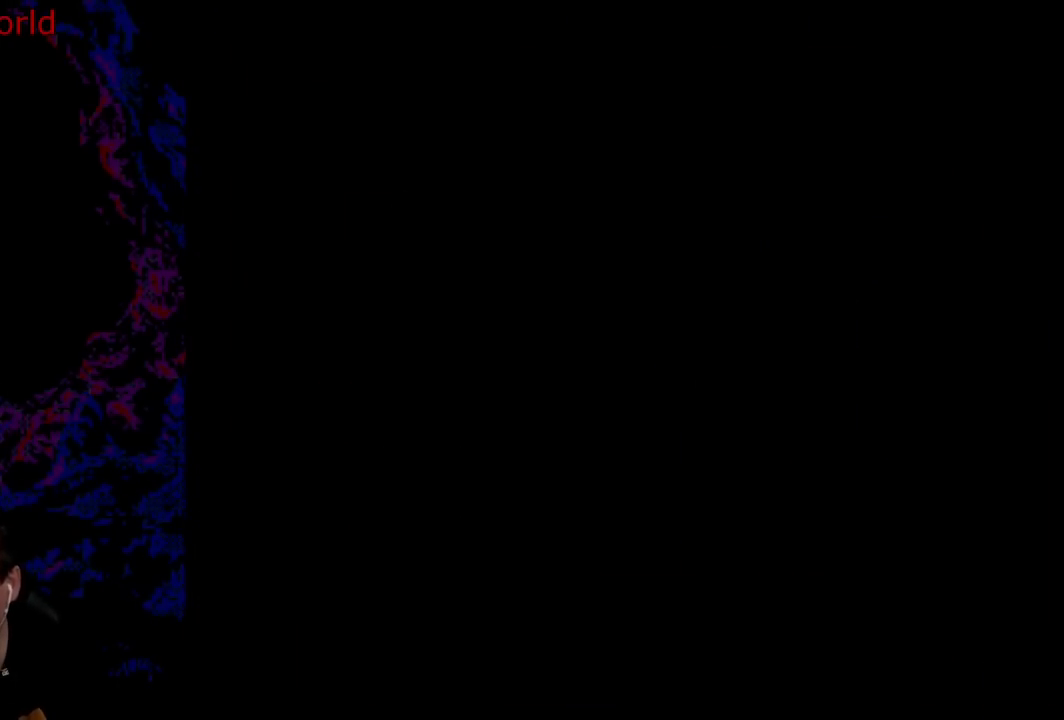
{"buttons": ["Y"], "events": []}
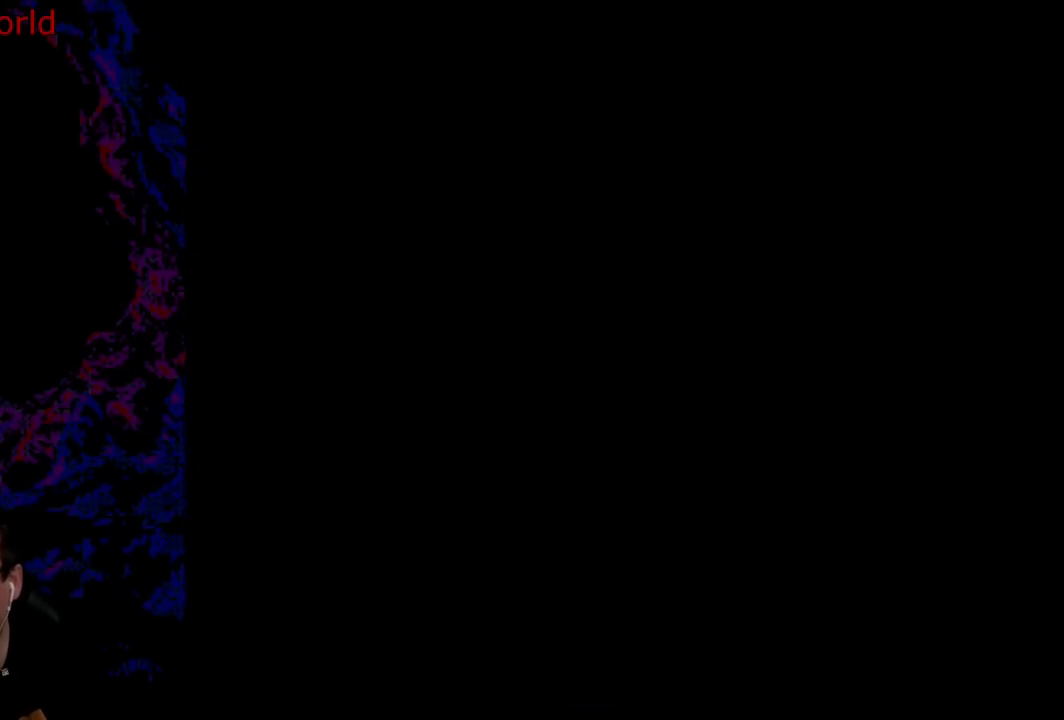
{"buttons": ["Y"], "events": [[167, "DPAD_RIGHT", "down"], [450, "DPAD_RIGHT", "up"]]}
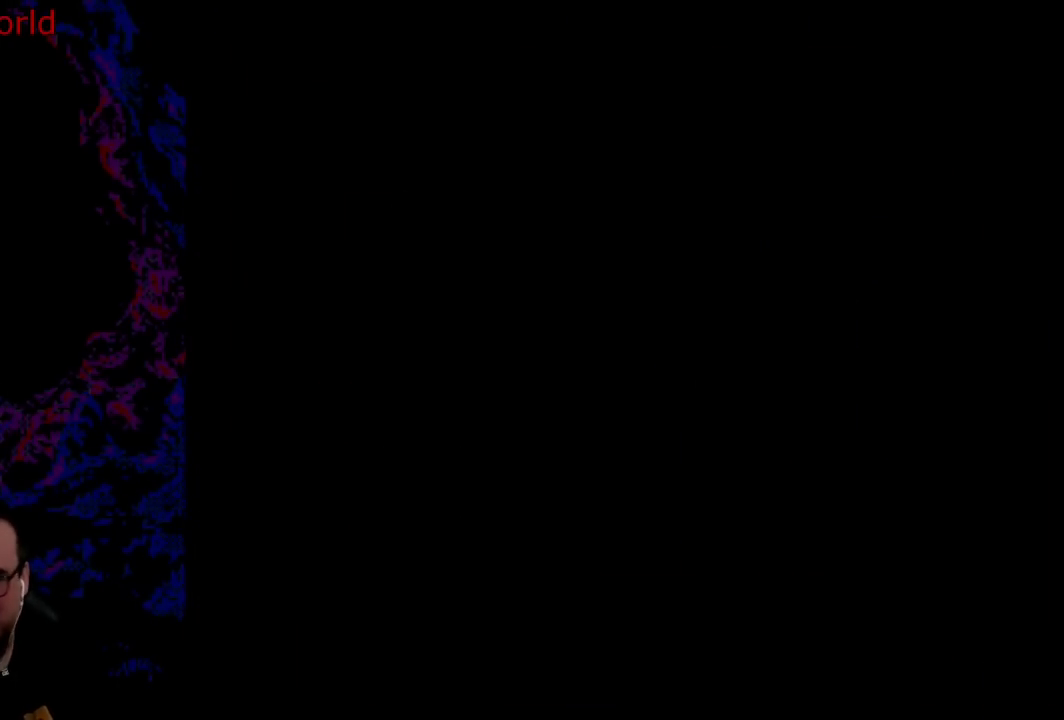
{"buttons": ["B", "Y"], "events": [[17, "B", "down"]]}
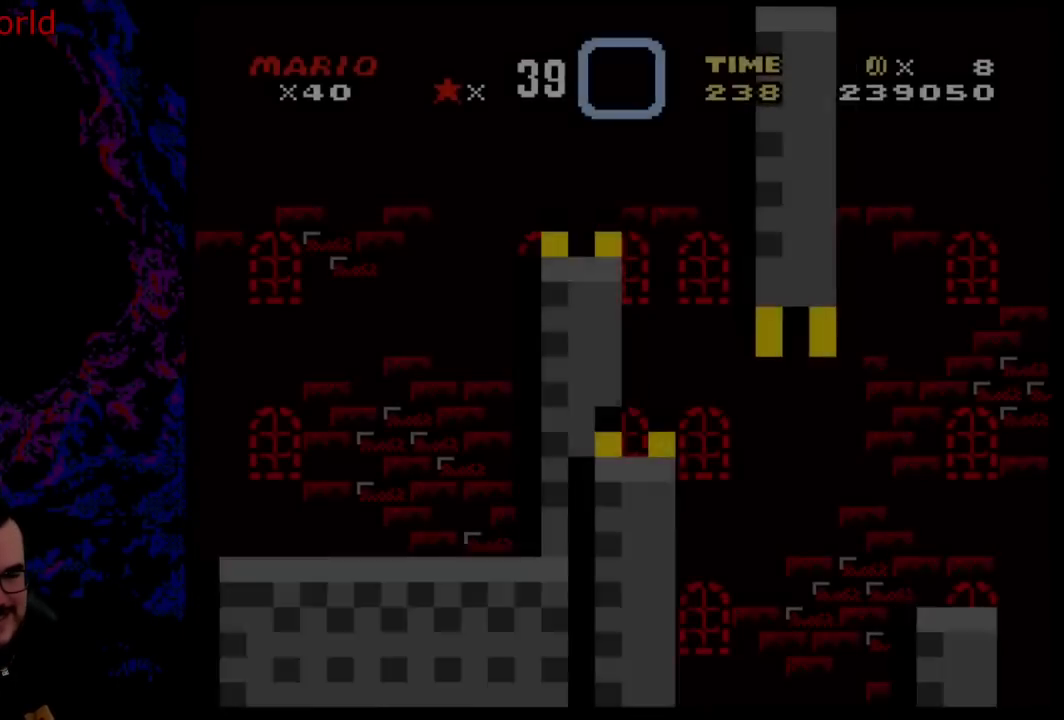
{"buttons": ["Y", "DPAD_RIGHT"], "events": [[33, "DPAD_RIGHT", "down"], [400, "B", "up"]]}
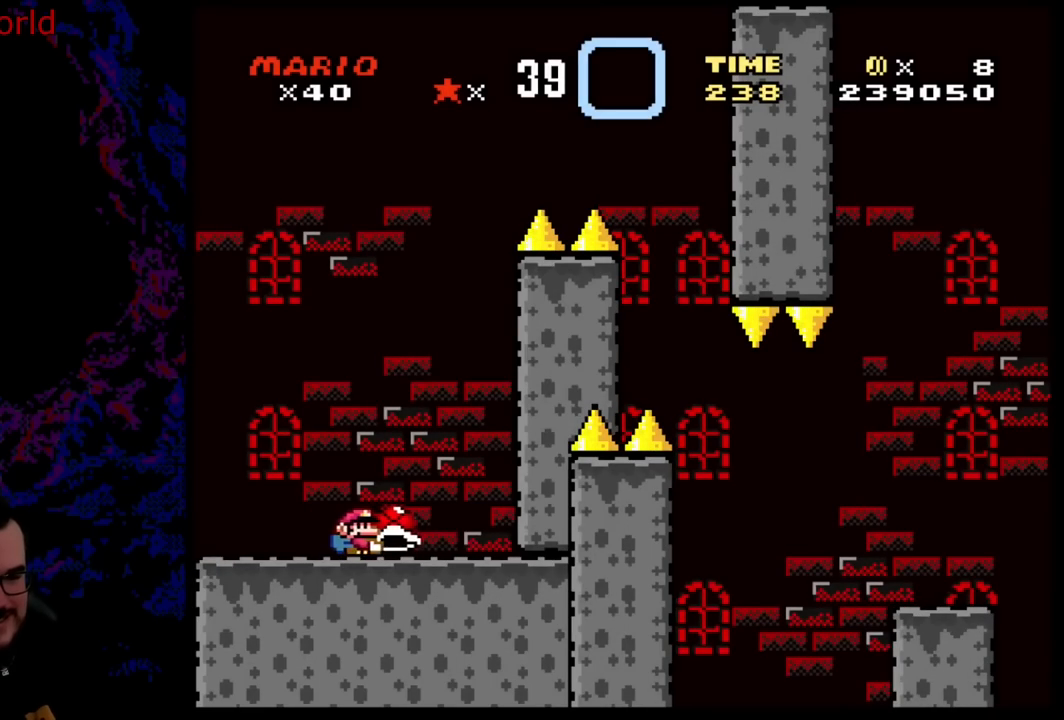
{"buttons": ["B", "Y", "DPAD_RIGHT"], "events": [[133, "B", "down"], [133, "DPAD_LEFT", "down"], [133, "DPAD_RIGHT", "up"], [450, "DPAD_LEFT", "up"], [500, "DPAD_RIGHT", "down"]]}